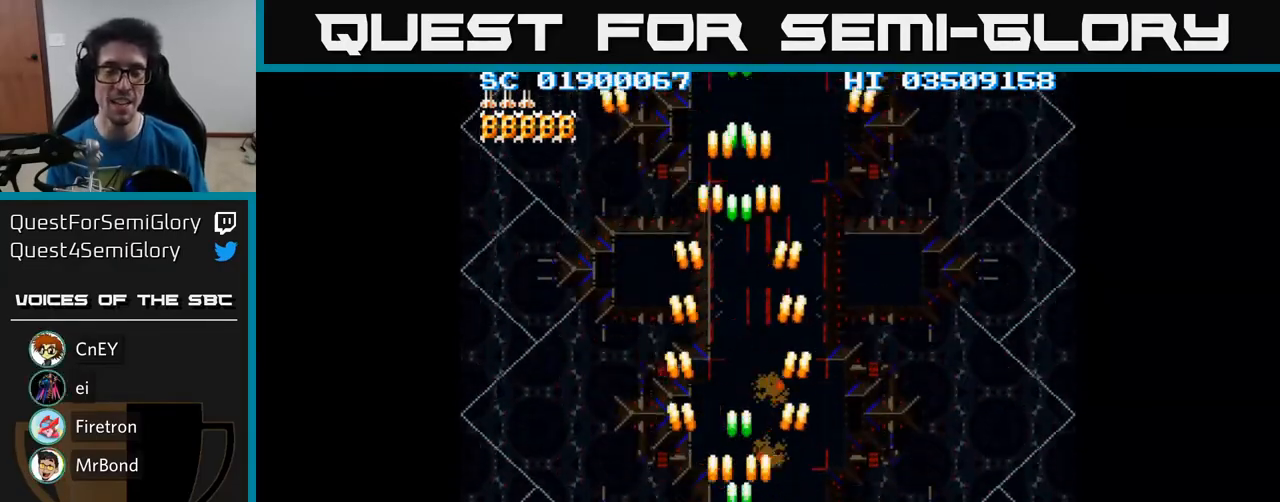
Gameplay with a controller (Xbox layout); each line is a JSON object with the inputs held at the frame after it. "events" lists button and stick changes between this image and that frame as [ms after this image, input, new state], when the widget could be followed in between. Not read: left_stick right_stick.
{"buttons": ["A"], "events": []}
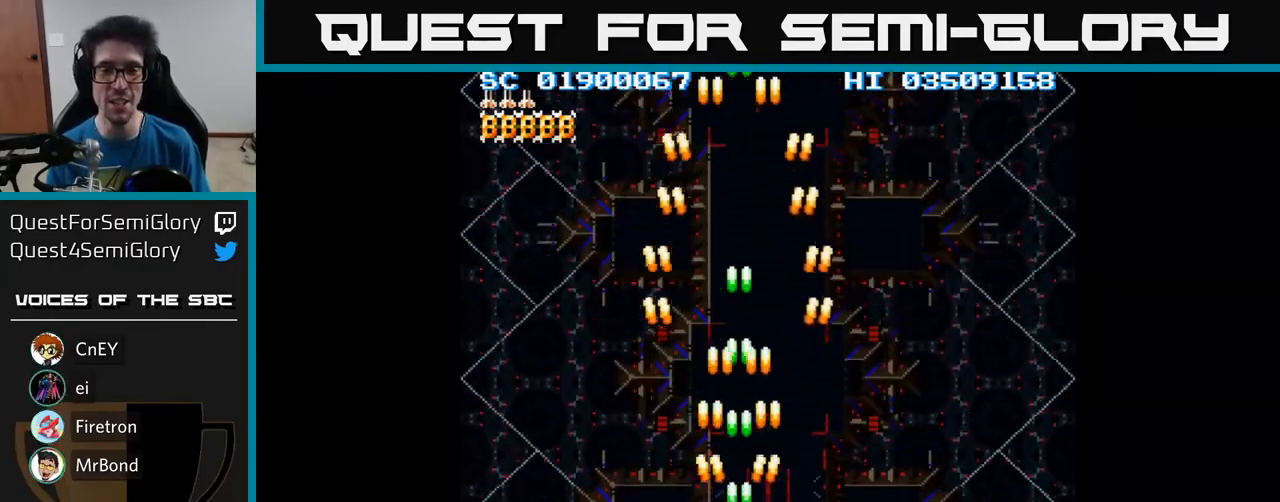
{"buttons": ["A"], "events": []}
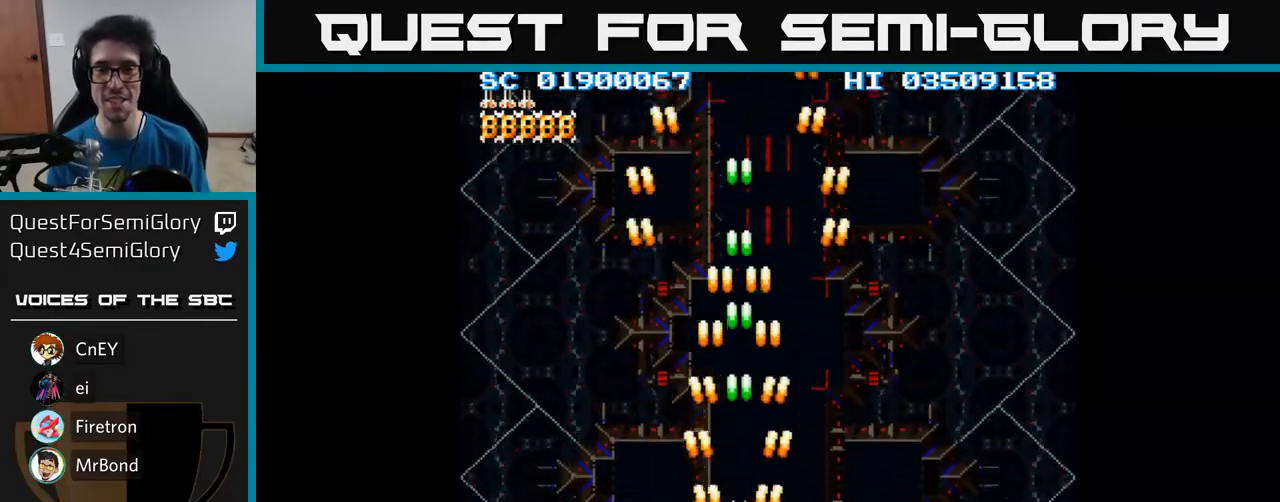
{"buttons": ["A"], "events": [[117, "DPAD_DOWN", "down"], [300, "DPAD_DOWN", "up"], [367, "DPAD_LEFT", "down"], [367, "DPAD_UP", "down"], [417, "DPAD_UP", "up"], [450, "DPAD_LEFT", "up"]]}
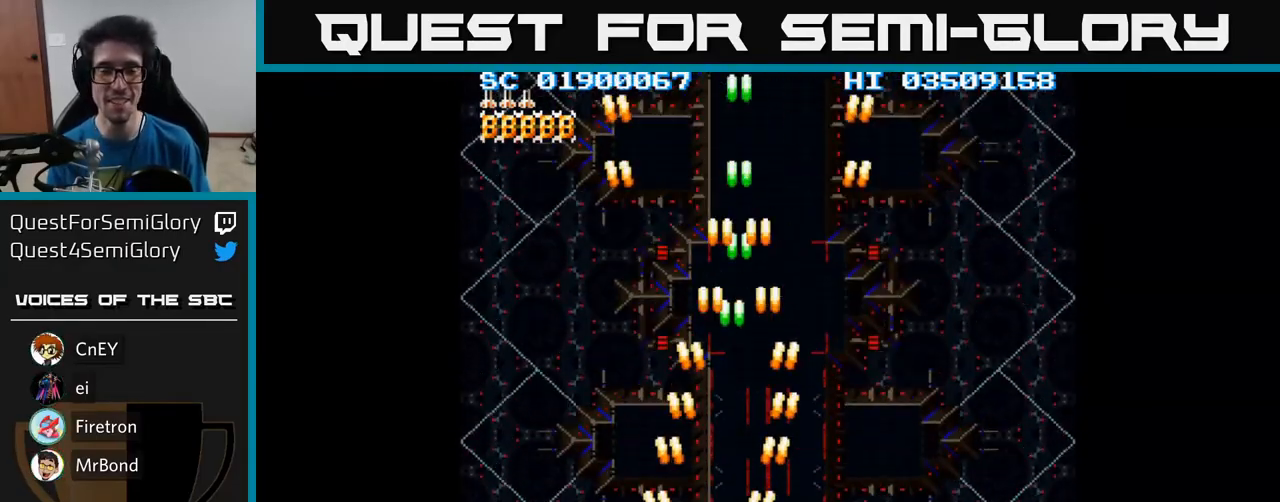
{"buttons": ["A"], "events": [[133, "DPAD_RIGHT", "down"], [267, "DPAD_RIGHT", "up"]]}
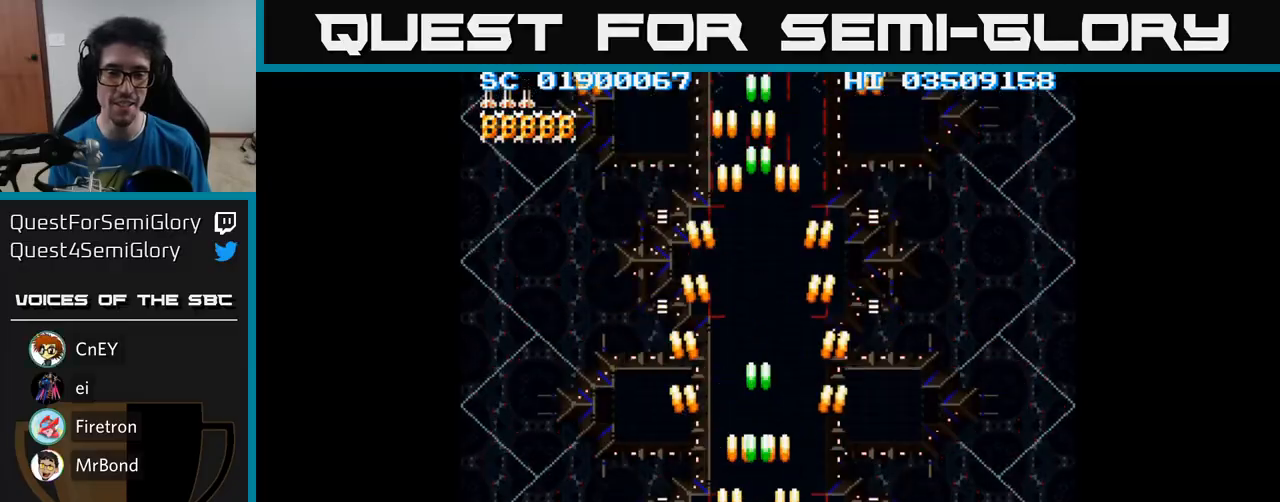
{"buttons": ["A"], "events": [[50, "DPAD_DOWN", "down"], [150, "DPAD_DOWN", "up"], [250, "DPAD_RIGHT", "down"], [300, "DPAD_RIGHT", "up"]]}
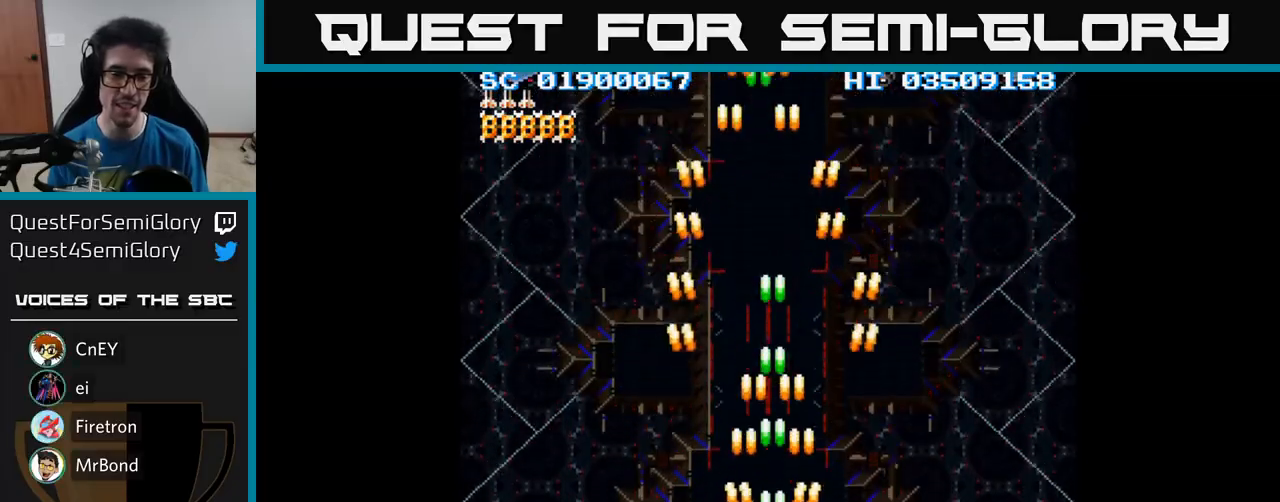
{"buttons": ["A"], "events": [[233, "DPAD_LEFT", "down"], [267, "DPAD_LEFT", "up"]]}
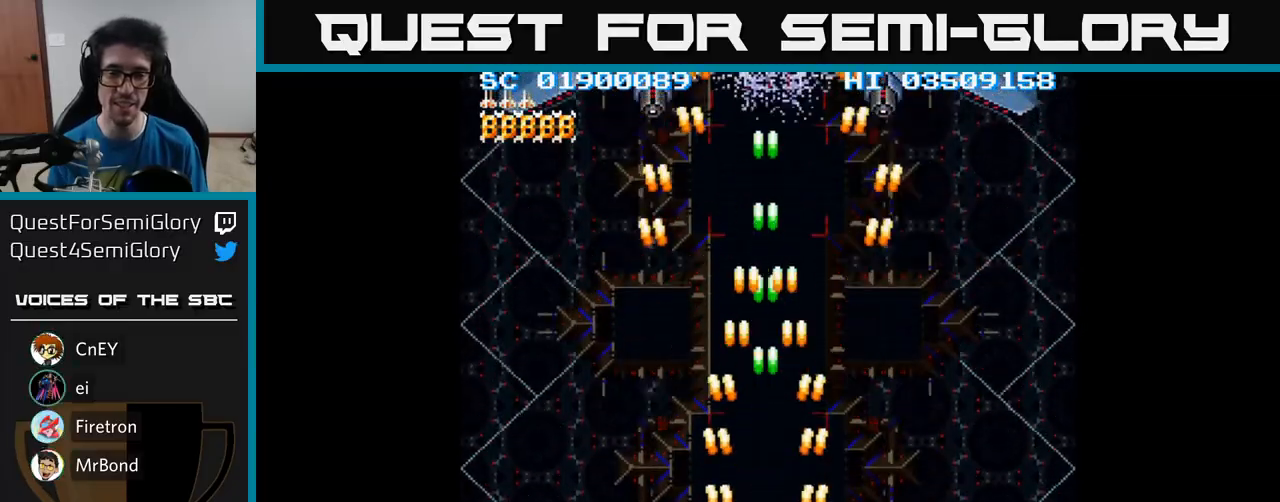
{"buttons": ["A", "DPAD_UP"], "events": [[167, "DPAD_RIGHT", "down"], [200, "DPAD_RIGHT", "up"], [333, "DPAD_UP", "down"]]}
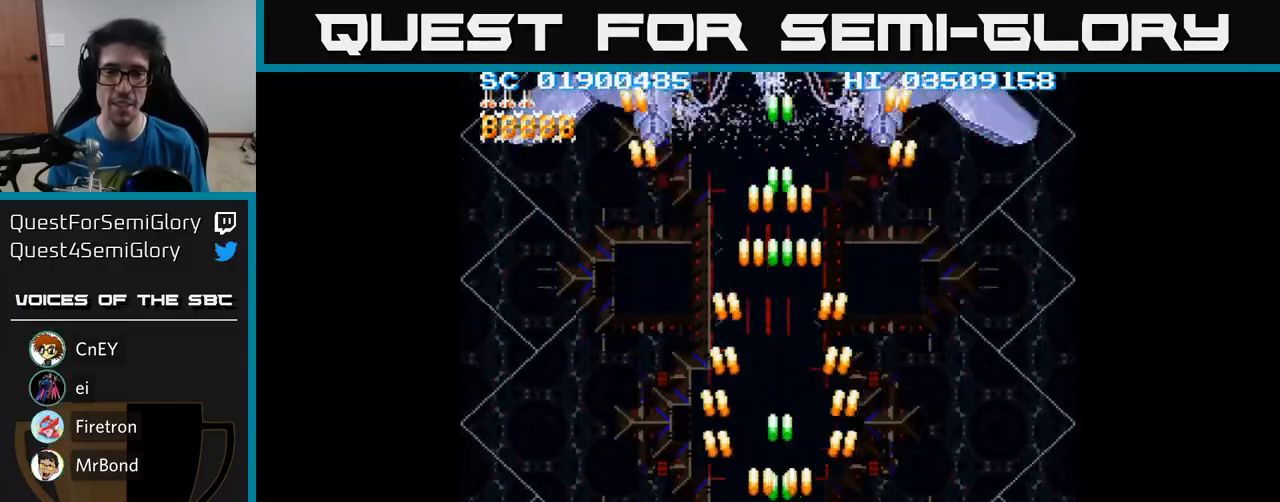
{"buttons": ["A", "DPAD_UP"], "events": []}
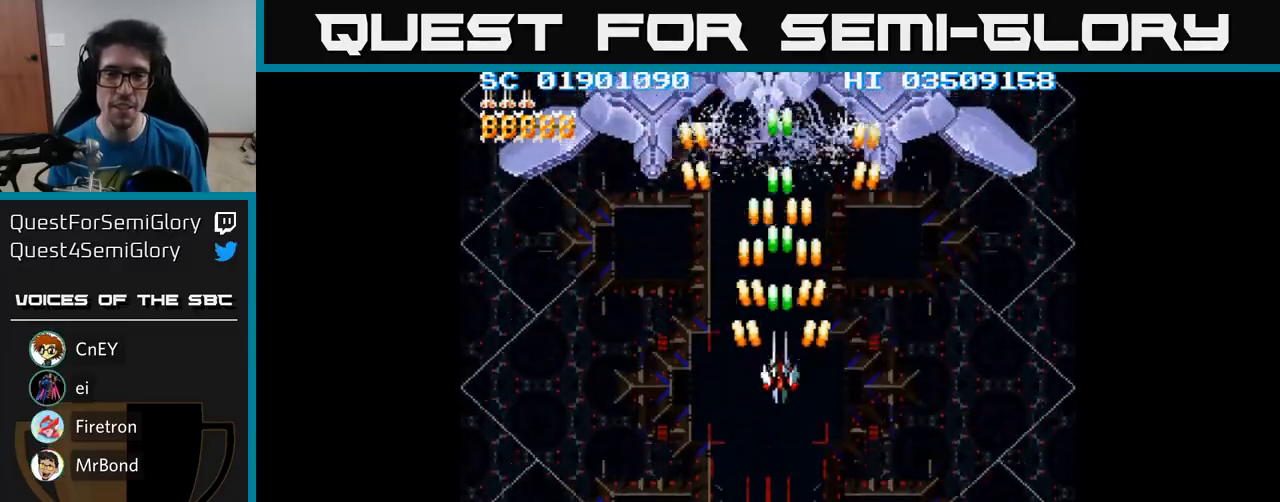
{"buttons": ["A", "DPAD_DOWN"], "events": [[33, "DPAD_LEFT", "down"], [117, "DPAD_LEFT", "up"], [167, "DPAD_UP", "up"], [483, "DPAD_DOWN", "down"]]}
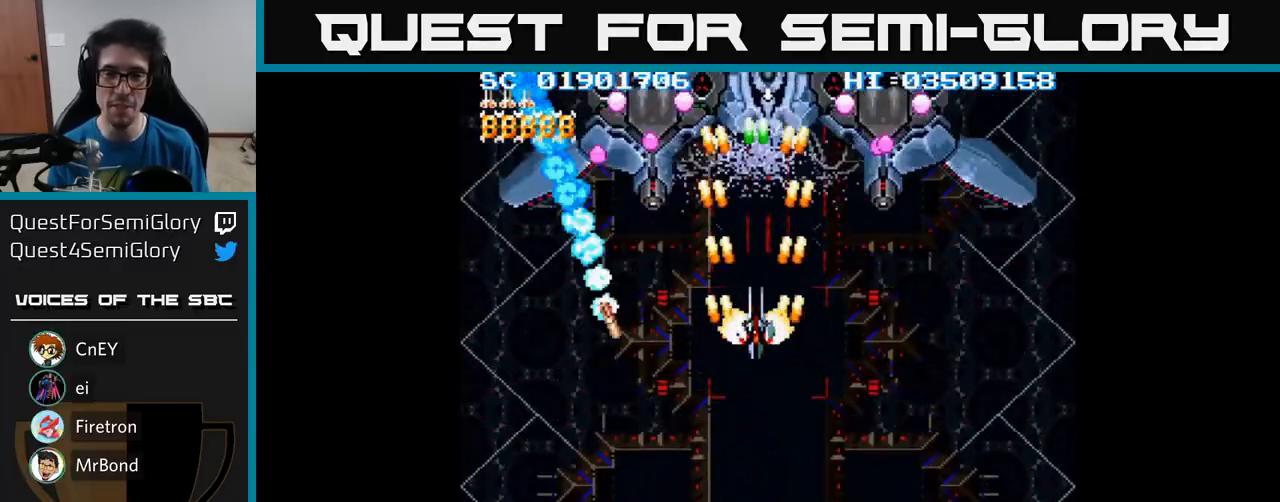
{"buttons": ["A", "DPAD_DOWN"], "events": [[150, "DPAD_RIGHT", "down"], [300, "DPAD_RIGHT", "up"]]}
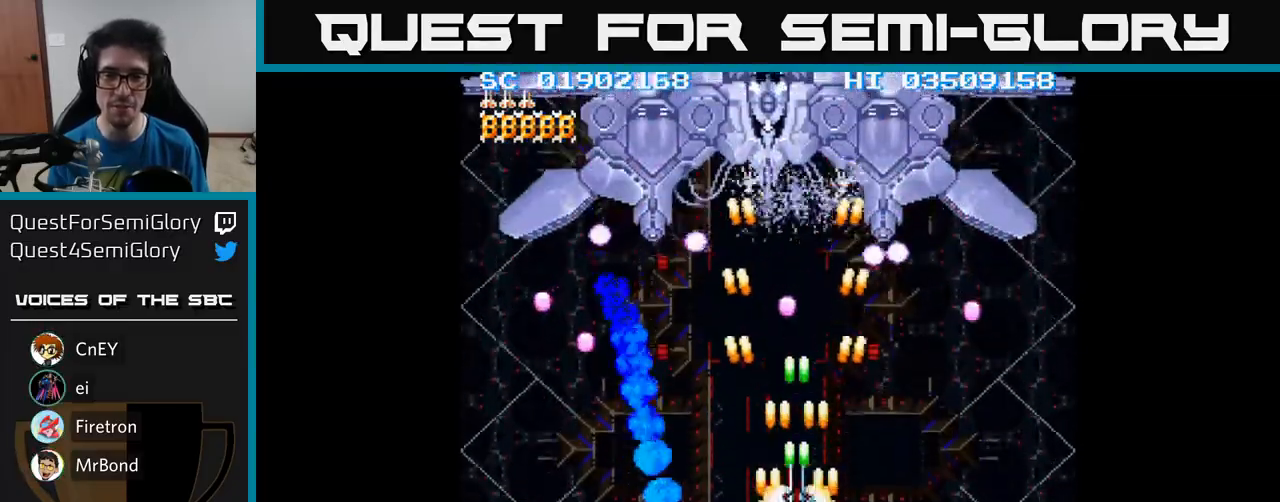
{"buttons": ["A"], "events": [[250, "DPAD_DOWN", "up"]]}
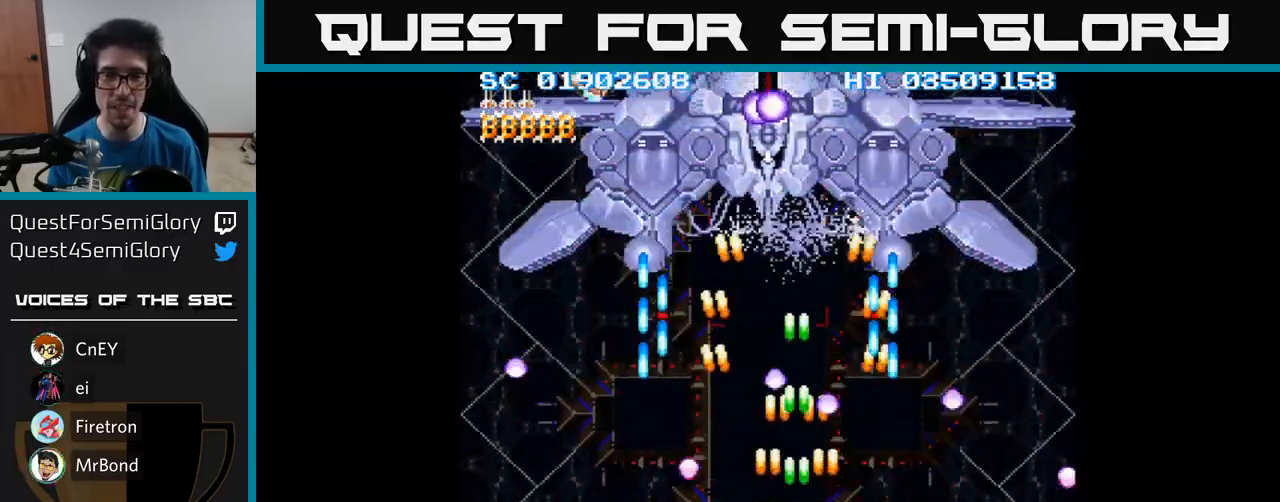
{"buttons": ["A", "DPAD_UP"], "events": [[67, "DPAD_LEFT", "down"], [150, "DPAD_UP", "down"], [200, "DPAD_LEFT", "up"]]}
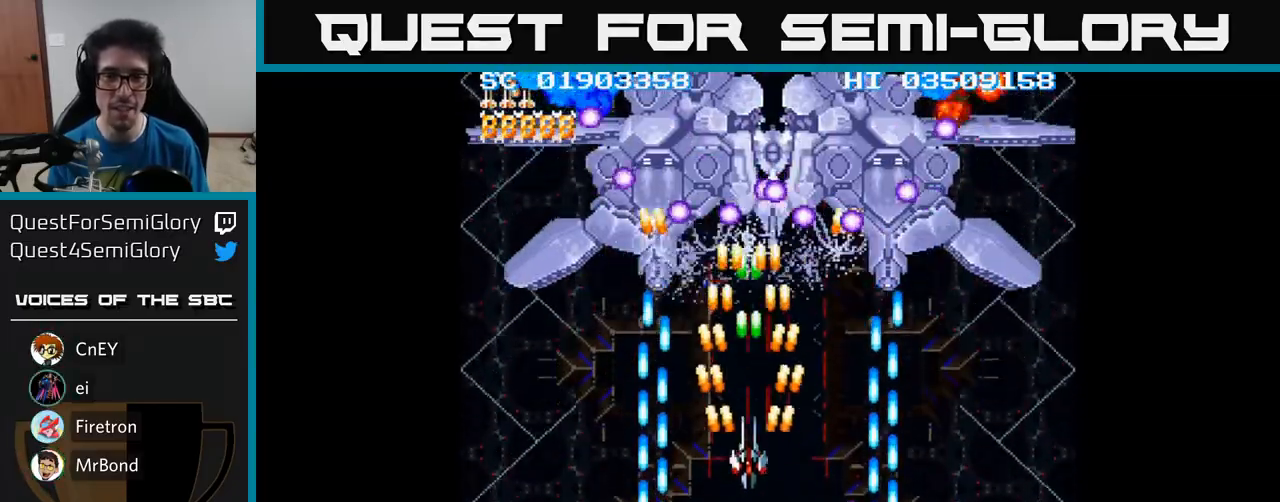
{"buttons": ["A", "DPAD_DOWN"], "events": [[17, "DPAD_RIGHT", "down"], [67, "DPAD_UP", "up"], [150, "DPAD_RIGHT", "up"], [167, "DPAD_DOWN", "down"]]}
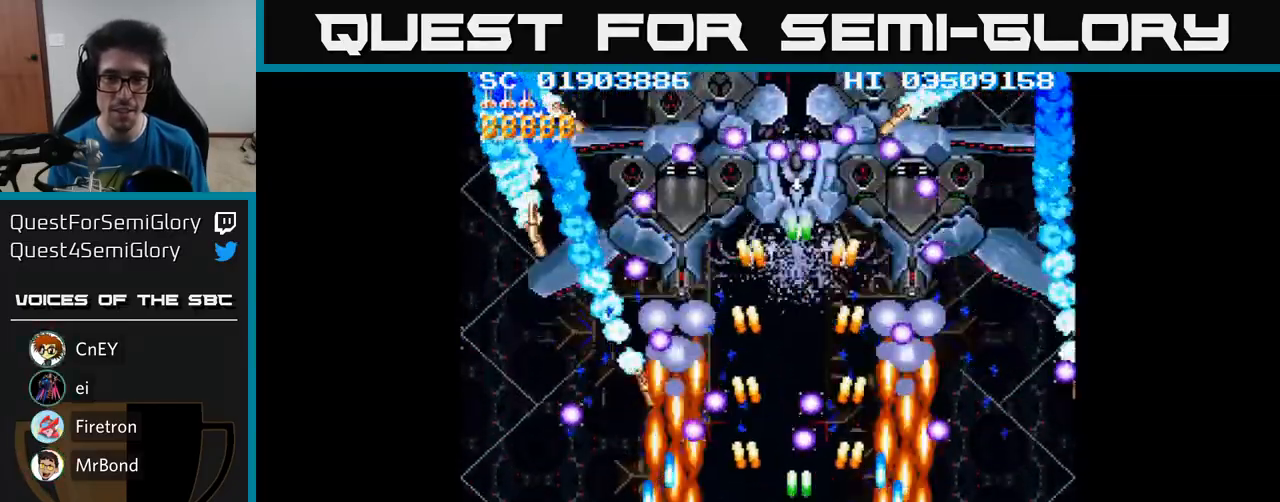
{"buttons": ["A", "DPAD_UP", "DPAD_RIGHT"], "events": [[117, "DPAD_DOWN", "up"], [117, "DPAD_LEFT", "down"], [167, "DPAD_UP", "down"], [200, "DPAD_LEFT", "up"], [500, "DPAD_RIGHT", "down"]]}
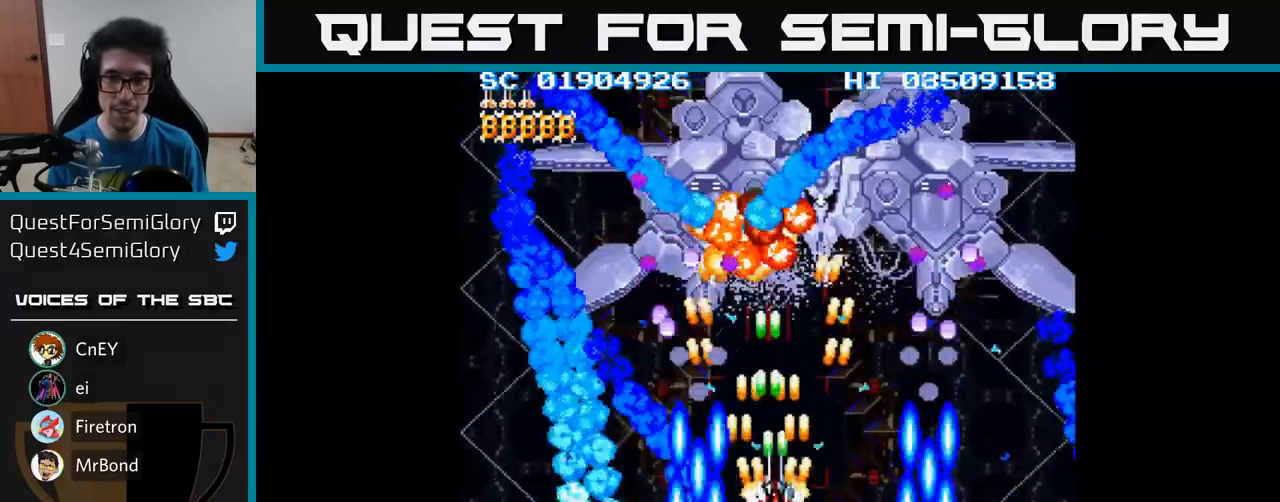
{"buttons": ["A"], "events": [[17, "DPAD_UP", "up"], [67, "DPAD_DOWN", "down"], [67, "DPAD_RIGHT", "up"], [167, "DPAD_RIGHT", "down"], [200, "DPAD_DOWN", "up"], [217, "DPAD_RIGHT", "up"]]}
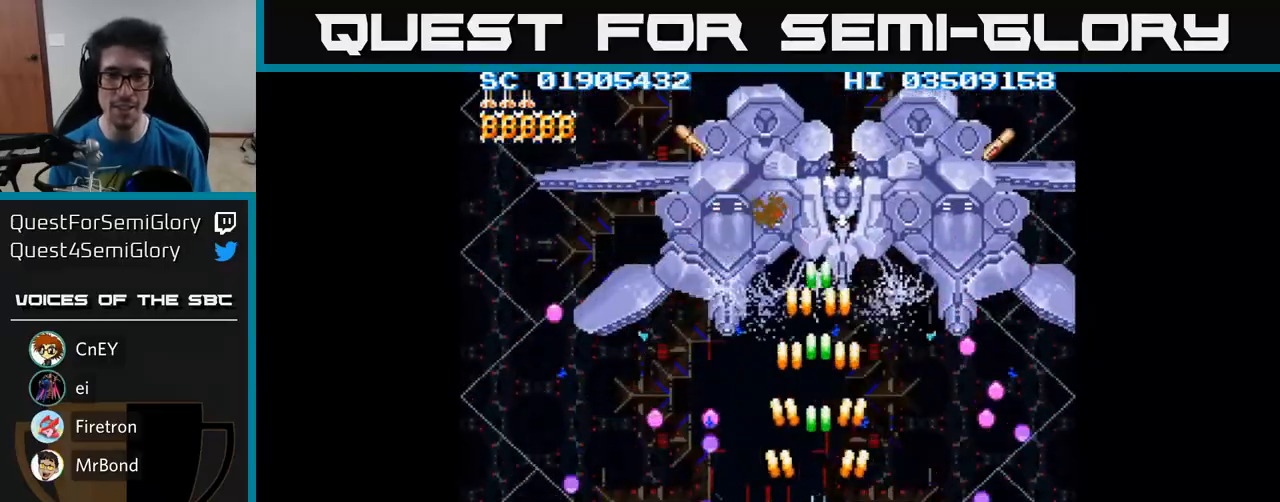
{"buttons": ["A"], "events": [[250, "DPAD_RIGHT", "down"], [350, "DPAD_RIGHT", "up"]]}
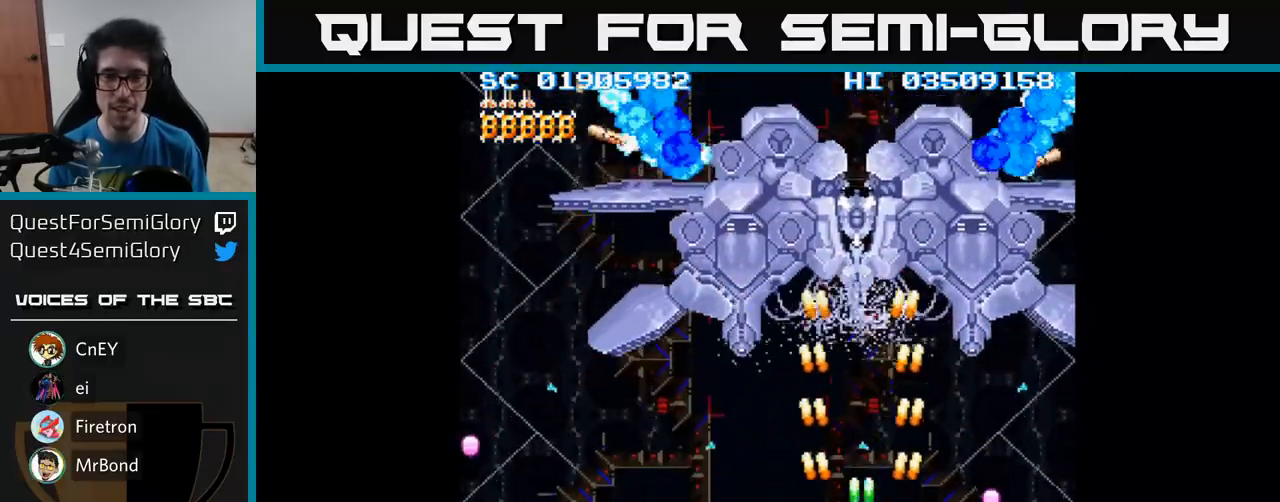
{"buttons": ["A", "DPAD_DOWN"], "events": [[133, "DPAD_DOWN", "down"]]}
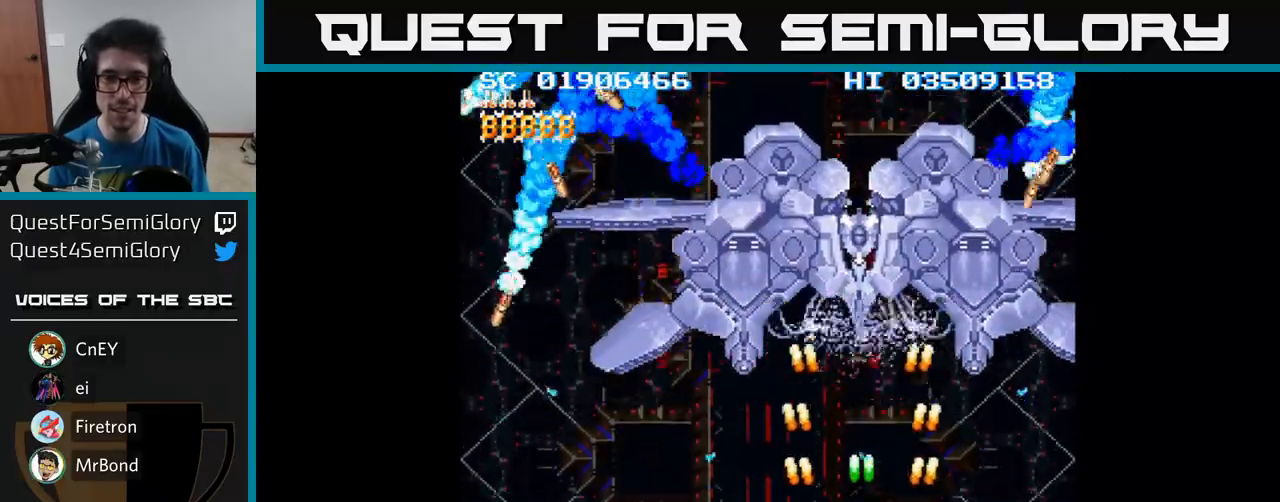
{"buttons": ["A", "DPAD_UP"], "events": [[17, "DPAD_DOWN", "up"], [300, "DPAD_UP", "down"]]}
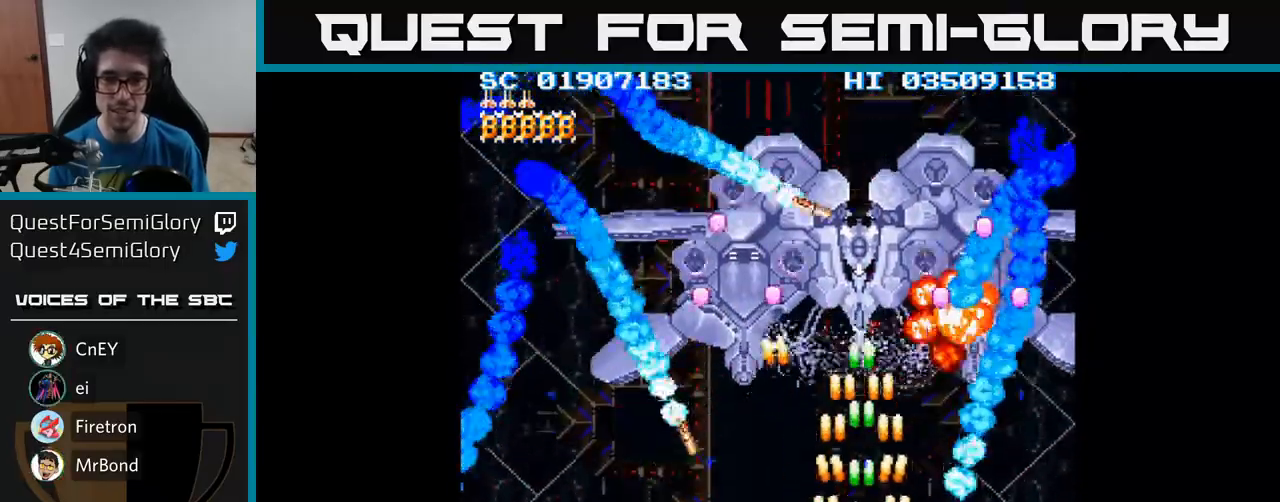
{"buttons": ["A"], "events": [[150, "DPAD_UP", "up"]]}
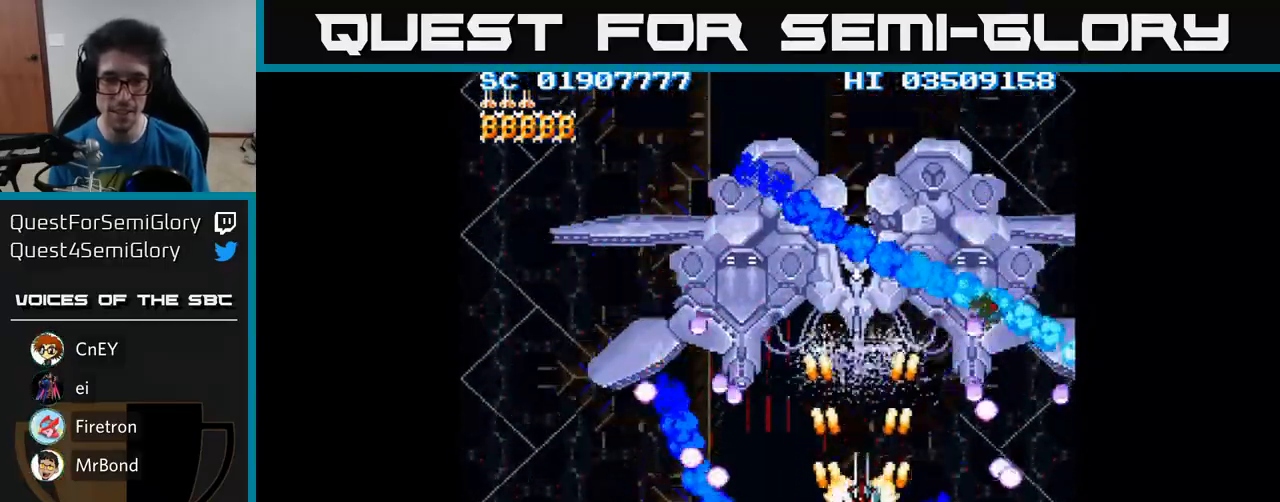
{"buttons": ["A"], "events": []}
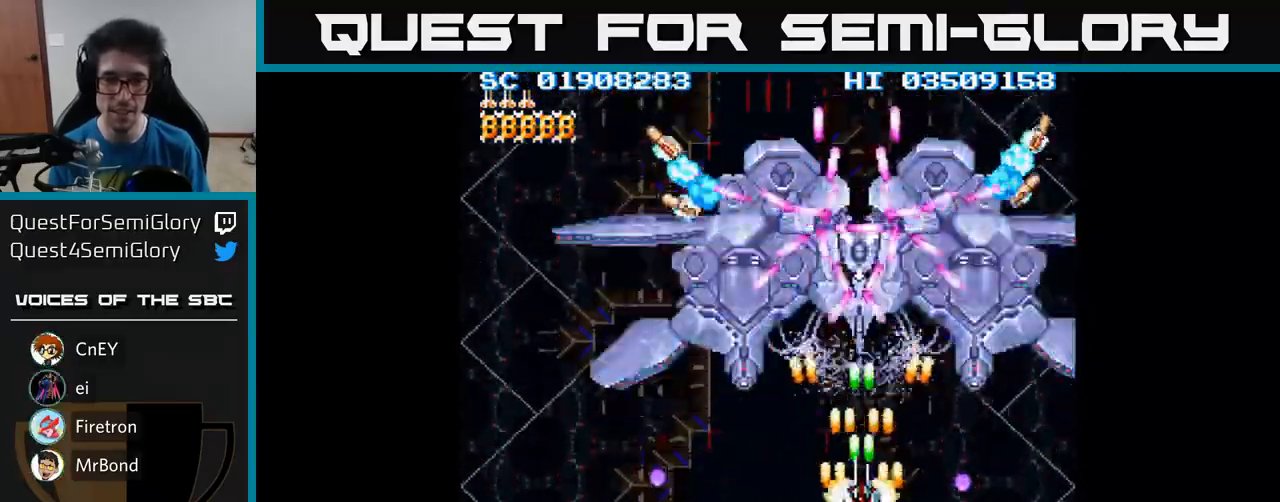
{"buttons": ["A", "DPAD_DOWN"], "events": [[133, "A", "up"], [183, "DPAD_DOWN", "down"], [217, "A", "down"]]}
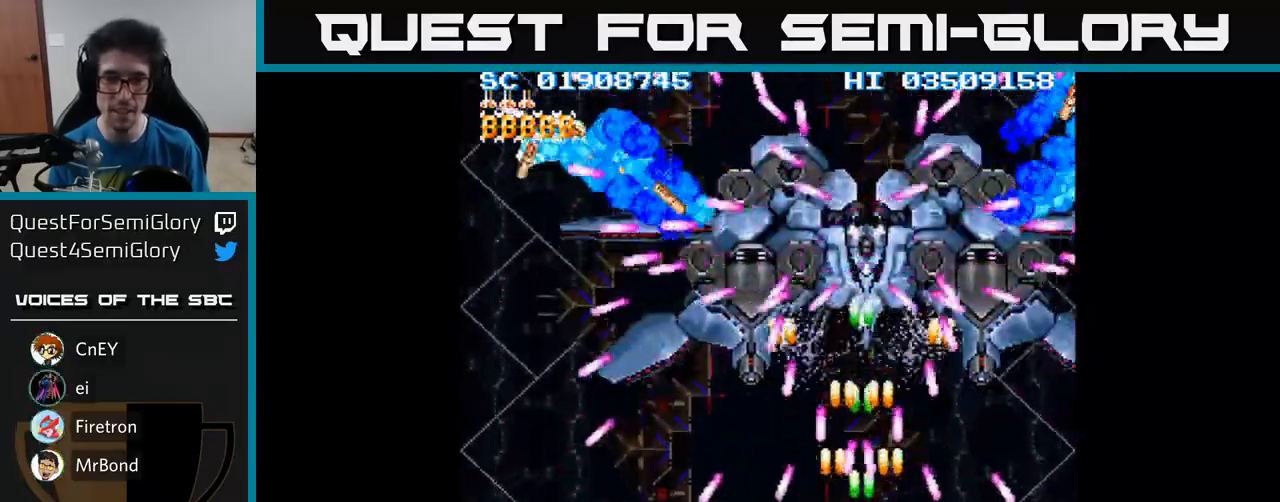
{"buttons": ["A", "DPAD_UP"], "events": [[117, "DPAD_DOWN", "up"], [367, "DPAD_UP", "down"]]}
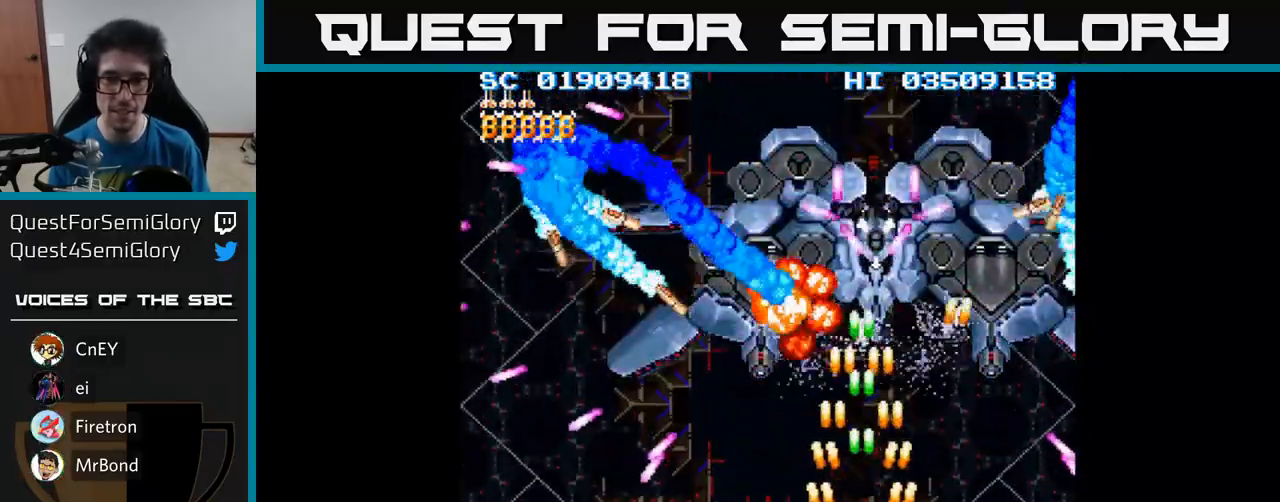
{"buttons": ["A", "DPAD_DOWN"], "events": [[233, "DPAD_UP", "up"], [267, "DPAD_DOWN", "down"]]}
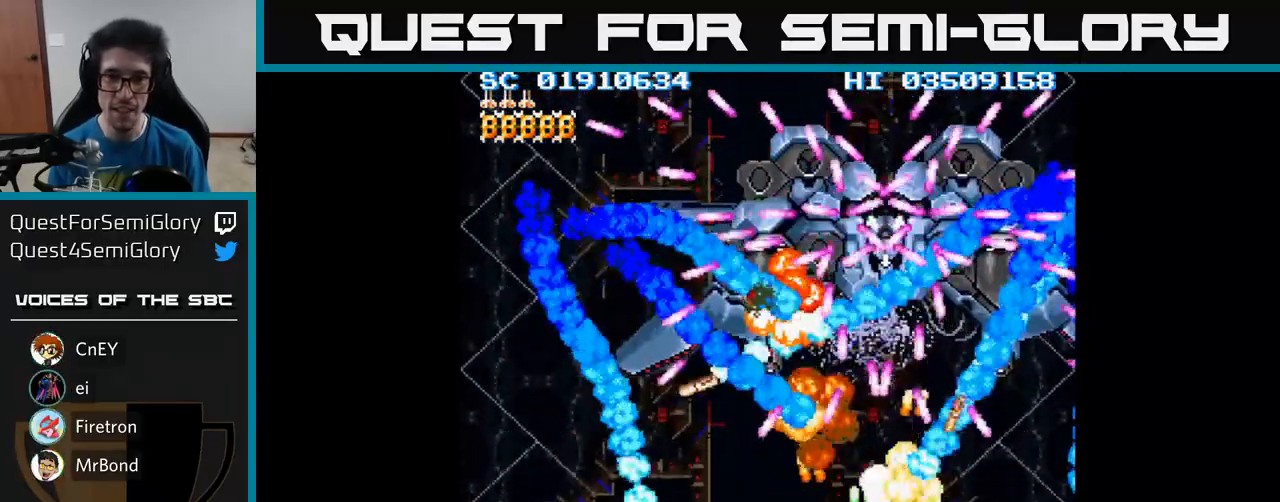
{"buttons": ["A"], "events": [[267, "DPAD_DOWN", "up"]]}
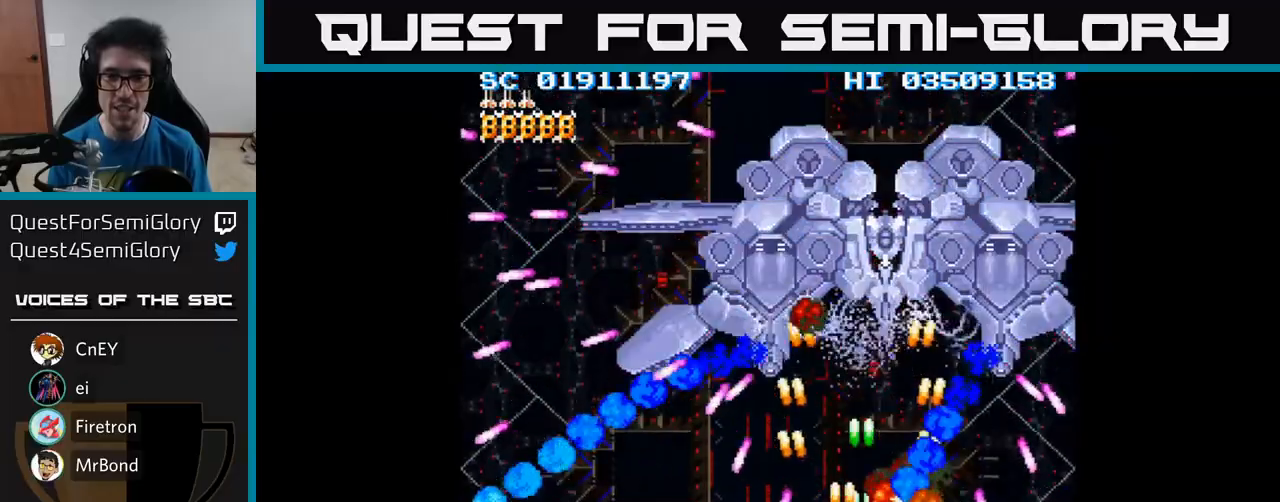
{"buttons": ["A", "DPAD_LEFT"], "events": [[83, "DPAD_RIGHT", "down"], [167, "DPAD_RIGHT", "up"], [183, "DPAD_UP", "down"], [433, "DPAD_LEFT", "down"], [450, "DPAD_UP", "up"]]}
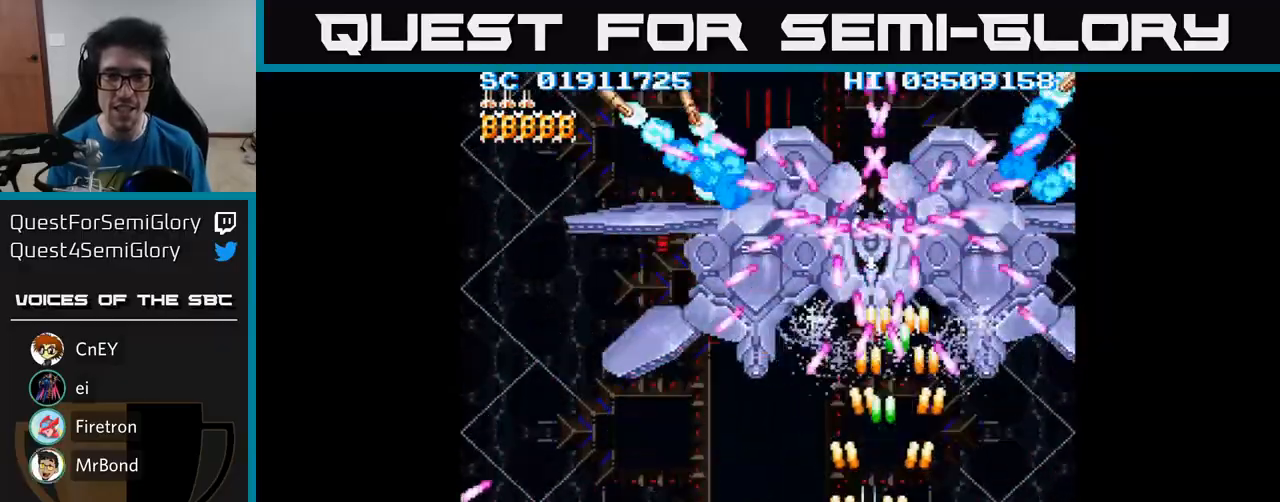
{"buttons": ["A"], "events": [[17, "DPAD_DOWN", "down"], [67, "DPAD_LEFT", "up"], [100, "DPAD_RIGHT", "down"], [150, "DPAD_RIGHT", "up"], [417, "DPAD_DOWN", "up"]]}
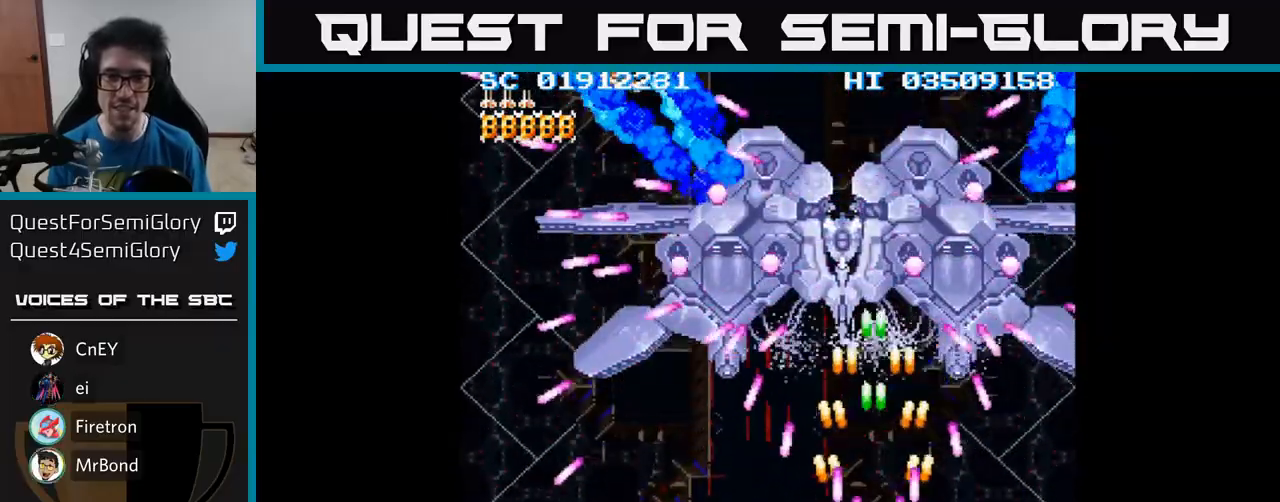
{"buttons": ["A", "DPAD_LEFT"], "events": [[183, "DPAD_UP", "down"], [400, "DPAD_LEFT", "down"], [450, "DPAD_UP", "up"]]}
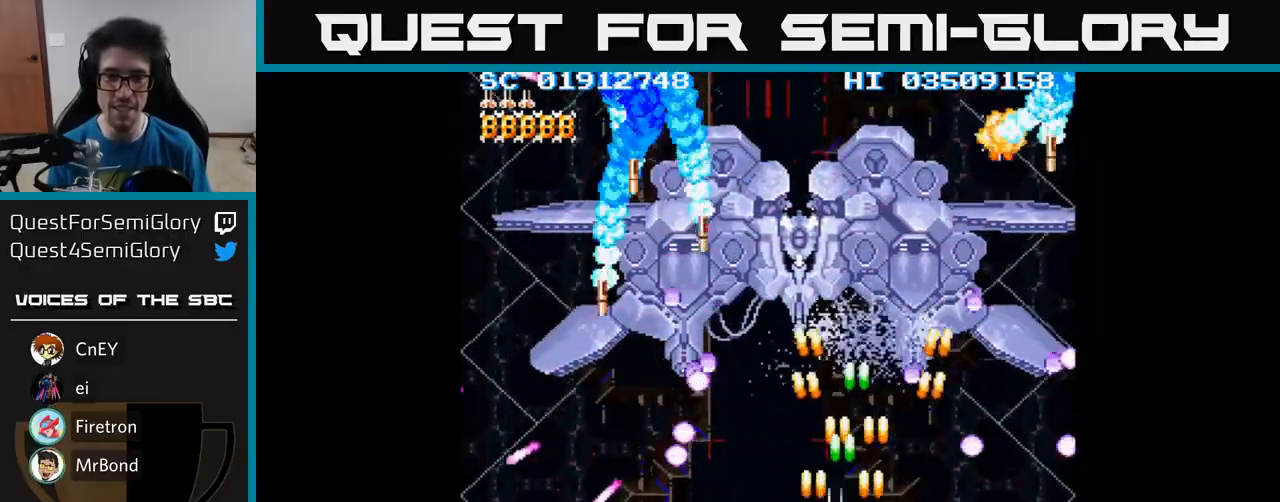
{"buttons": ["A", "DPAD_RIGHT"], "events": [[50, "DPAD_DOWN", "down"], [67, "DPAD_LEFT", "up"], [200, "DPAD_DOWN", "up"], [383, "DPAD_DOWN", "down"], [417, "DPAD_RIGHT", "down"], [467, "DPAD_DOWN", "up"]]}
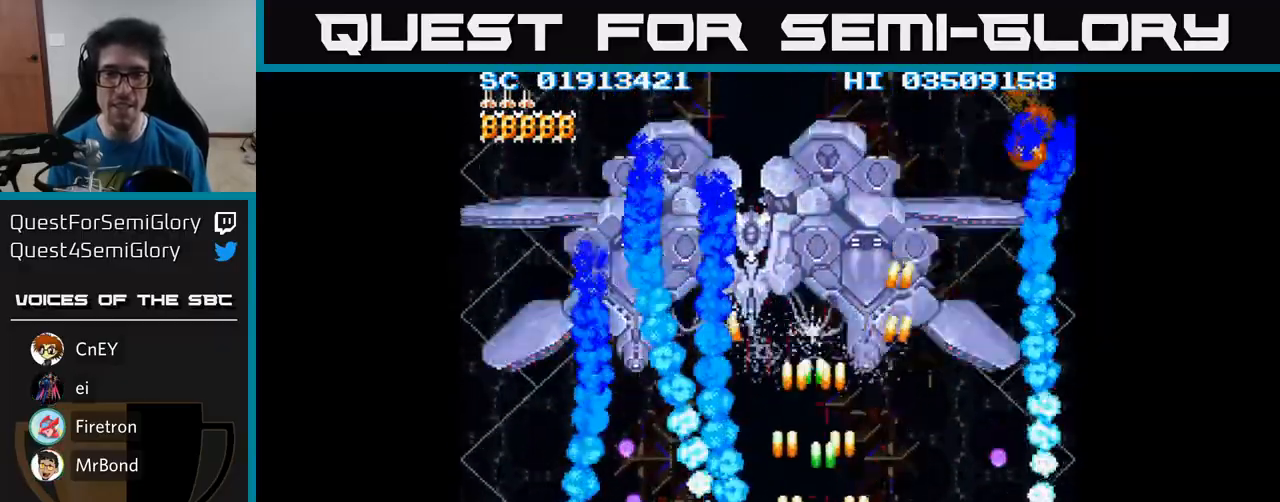
{"buttons": ["A", "DPAD_LEFT"], "events": [[17, "DPAD_RIGHT", "up"], [117, "DPAD_LEFT", "down"], [117, "DPAD_UP", "down"], [233, "DPAD_LEFT", "up"], [283, "DPAD_LEFT", "down"], [350, "DPAD_UP", "up"]]}
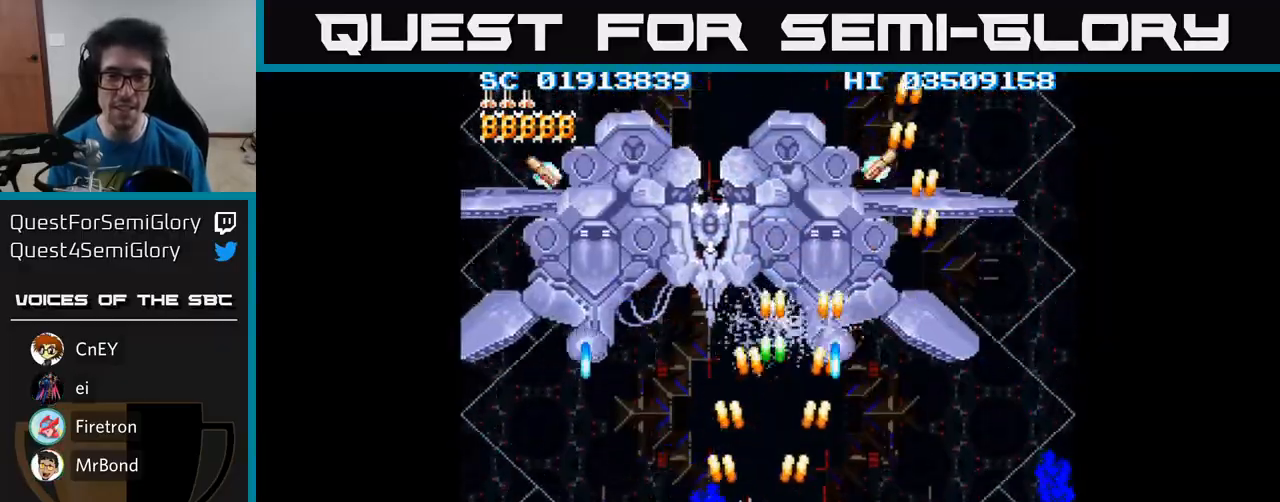
{"buttons": ["A"], "events": [[67, "DPAD_UP", "down"], [117, "DPAD_LEFT", "up"], [200, "DPAD_LEFT", "down"], [333, "DPAD_LEFT", "up"], [333, "DPAD_UP", "up"], [383, "DPAD_DOWN", "down"], [500, "DPAD_DOWN", "up"]]}